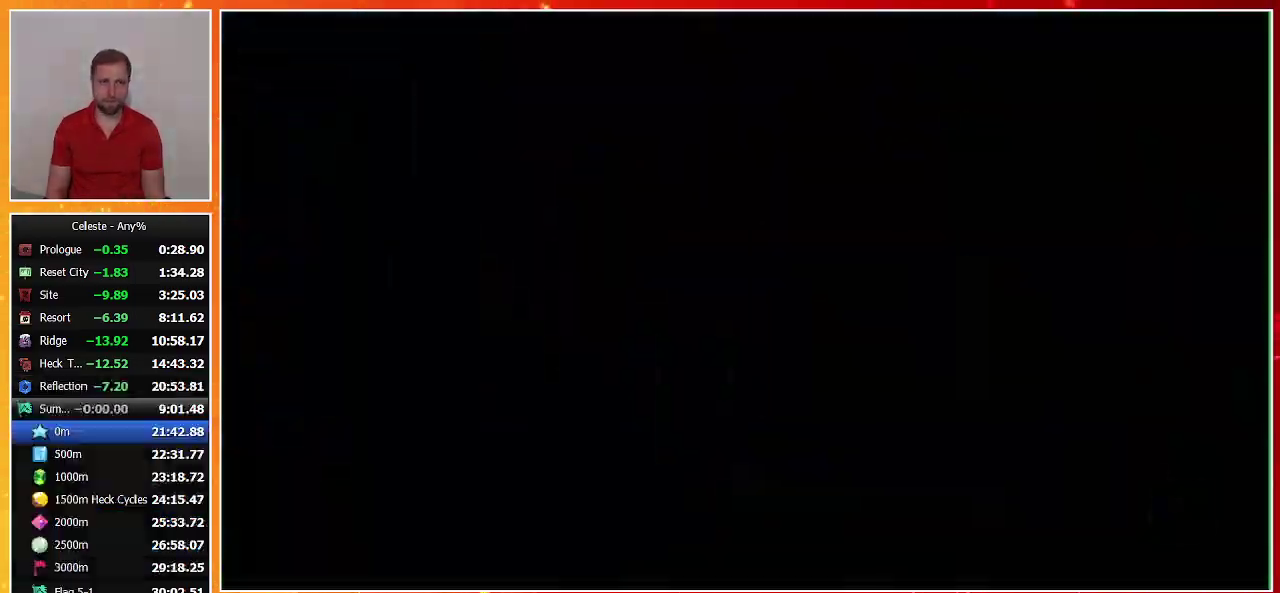
Gameplay with a controller (PlayStation layout); each line is a JSON object with the inputs held at the frame after it. "events" lists button and stick changes between this image and that frame as [ms after this image, input, new state], when the widget could be followed in between. Not read: R3 right_stick.
{"buttons": ["CROSS"], "left_stick": "center", "events": [[300, "CROSS", "down"], [433, "CROSS", "up"], [500, "CROSS", "down"]]}
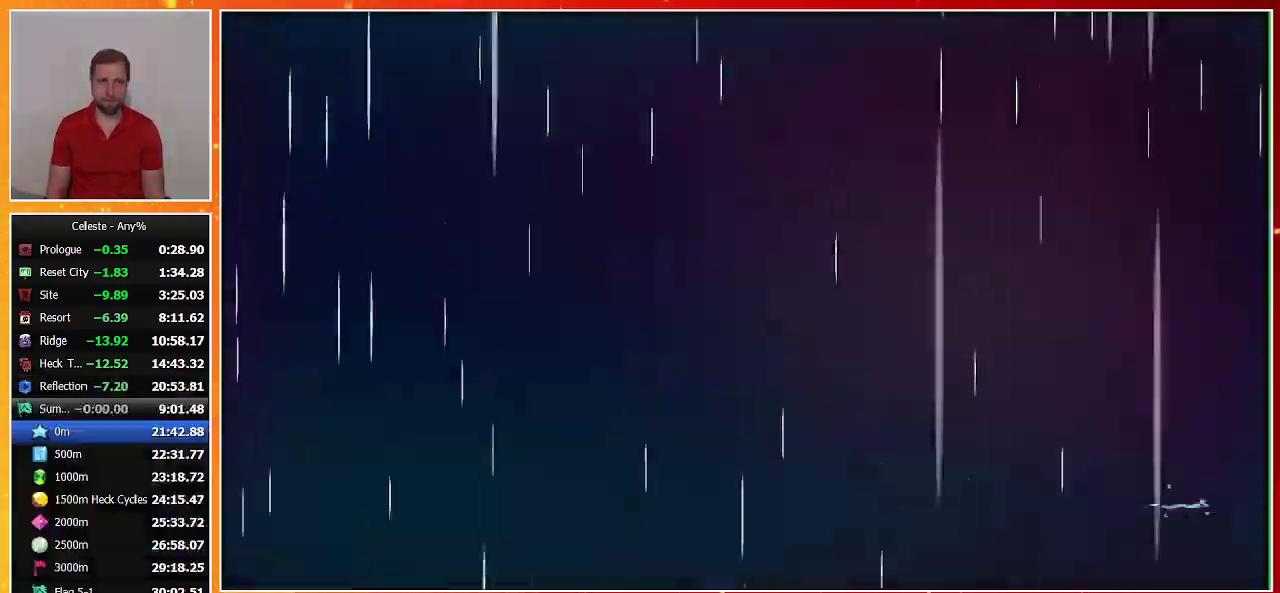
{"buttons": [], "left_stick": "center", "events": [[167, "CROSS", "up"]]}
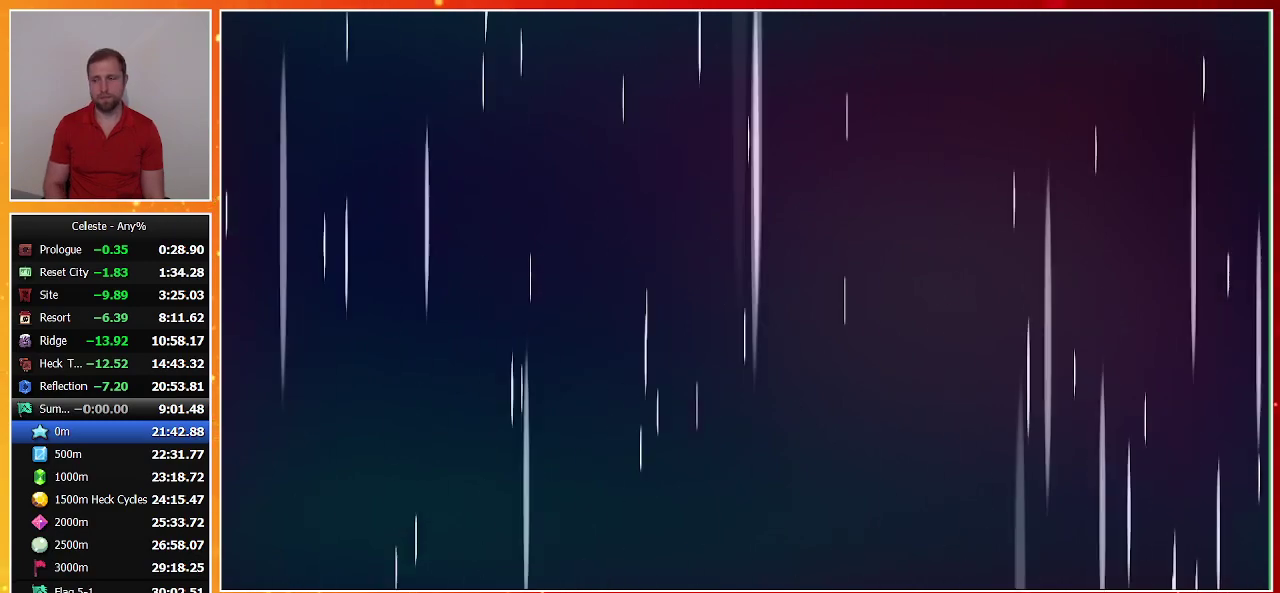
{"buttons": [], "left_stick": "center", "events": []}
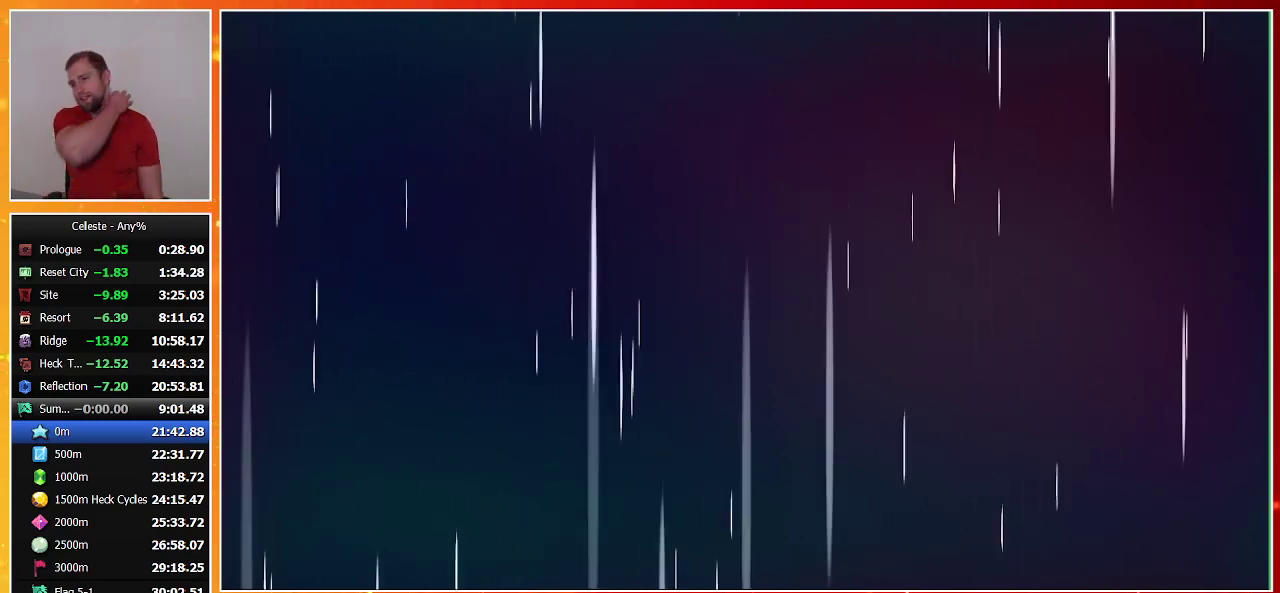
{"buttons": [], "left_stick": "center", "events": []}
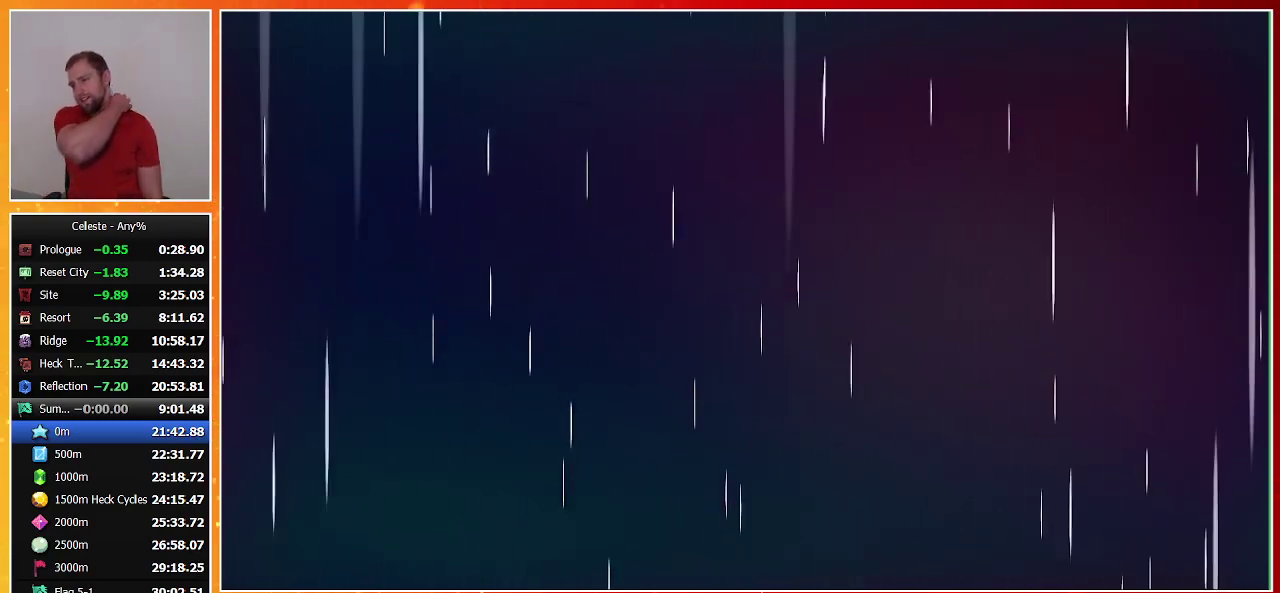
{"buttons": [], "left_stick": "center", "events": []}
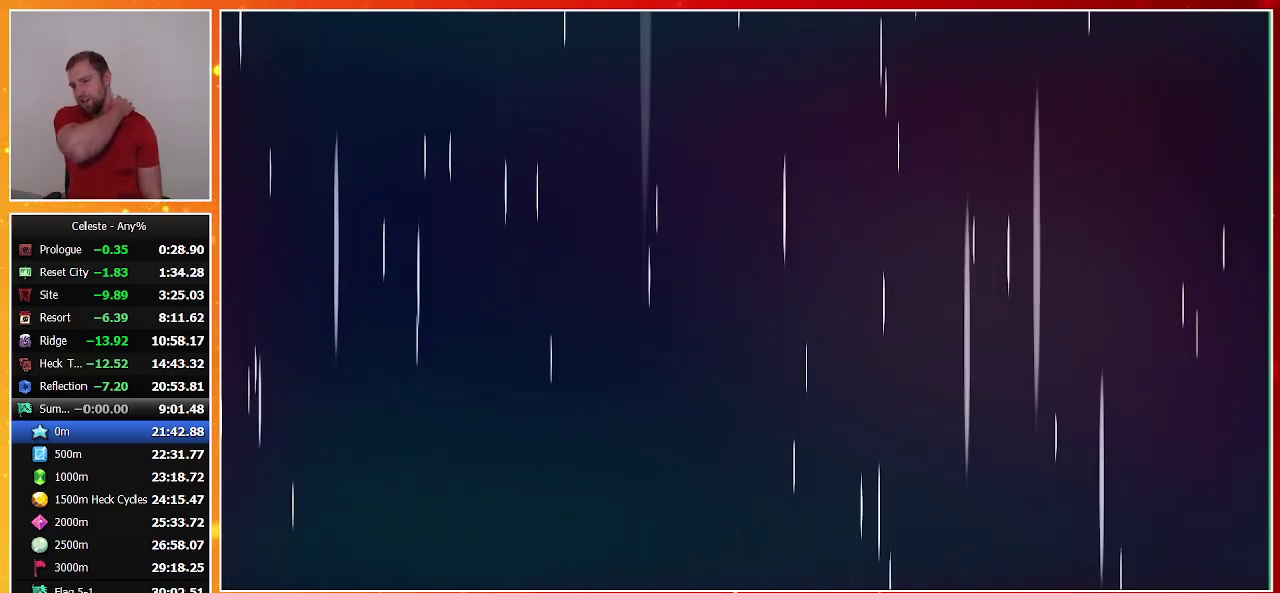
{"buttons": [], "left_stick": "center", "events": []}
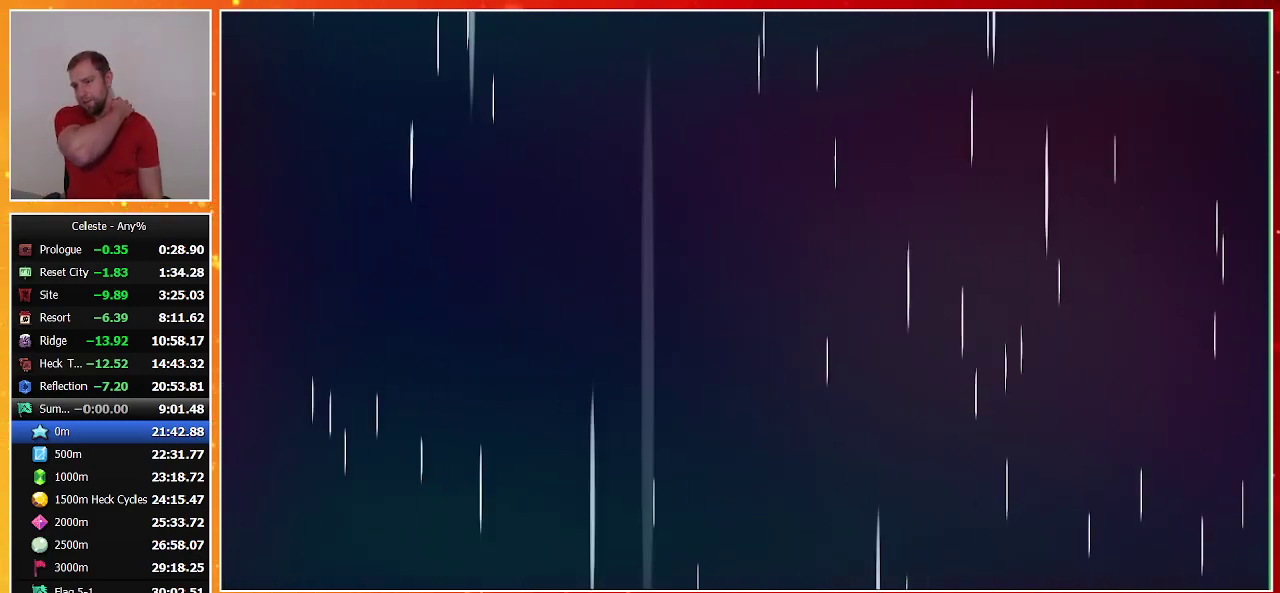
{"buttons": [], "left_stick": "center", "events": []}
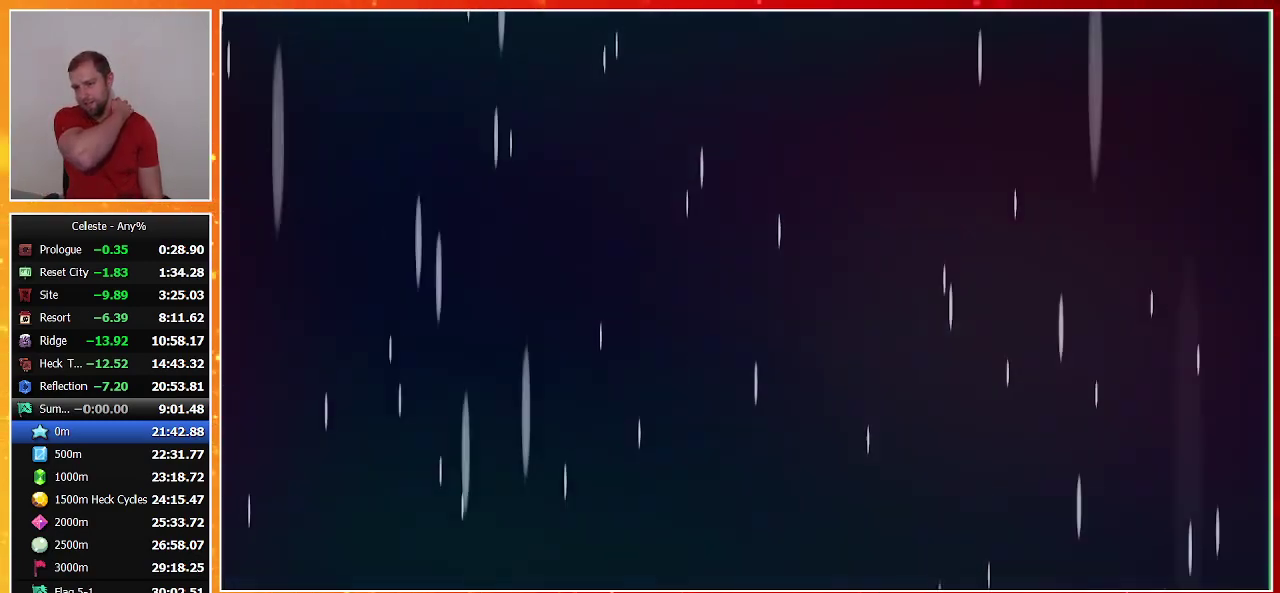
{"buttons": [], "left_stick": "center", "events": []}
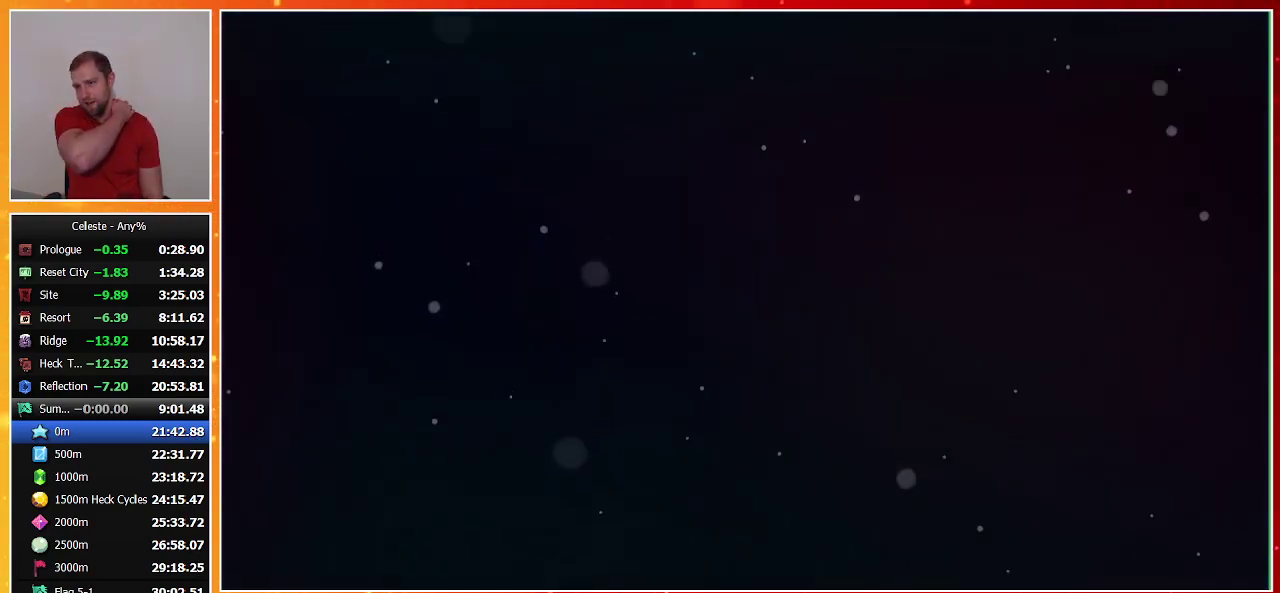
{"buttons": [], "left_stick": "center", "events": []}
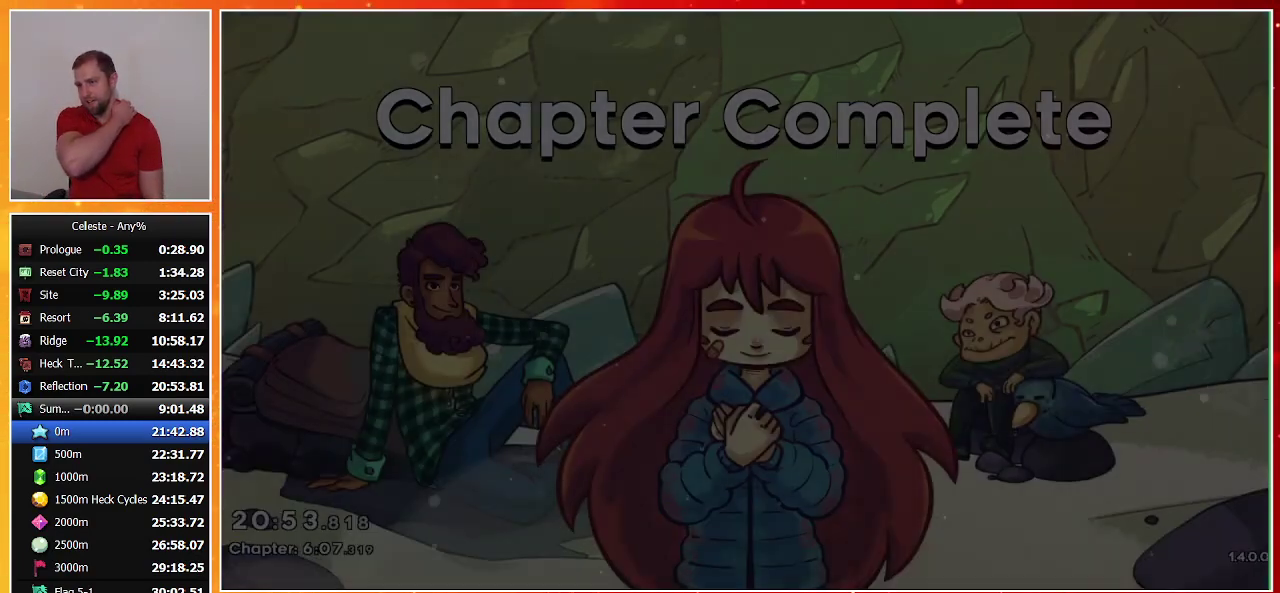
{"buttons": [], "left_stick": "center", "events": []}
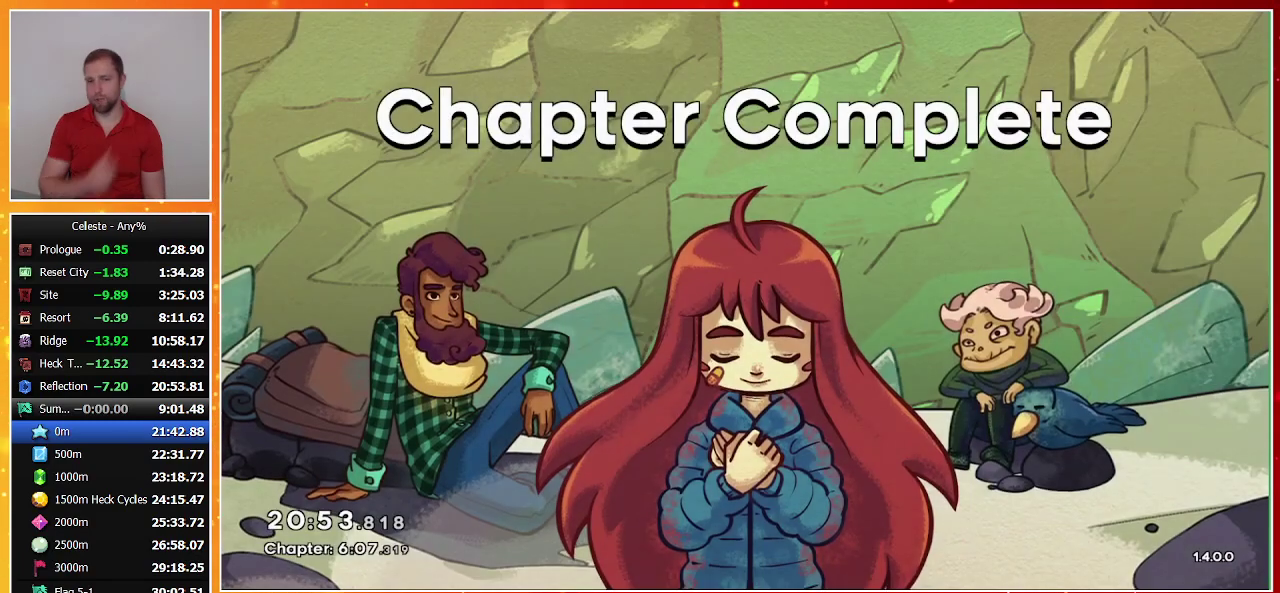
{"buttons": [], "left_stick": "center", "events": [[300, "CROSS", "down"], [433, "CROSS", "up"]]}
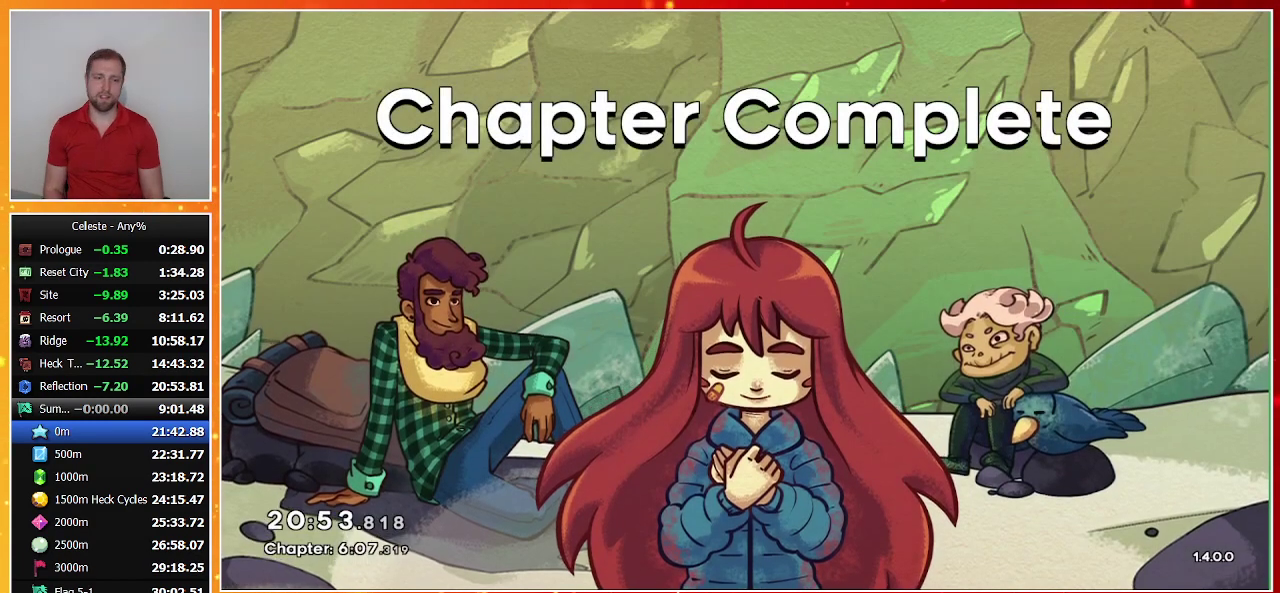
{"buttons": ["CROSS"], "left_stick": "center", "events": [[33, "CROSS", "down"], [133, "CROSS", "up"], [200, "CROSS", "down"], [267, "CROSS", "up"], [333, "CROSS", "down"], [433, "CROSS", "up"], [500, "CROSS", "down"]]}
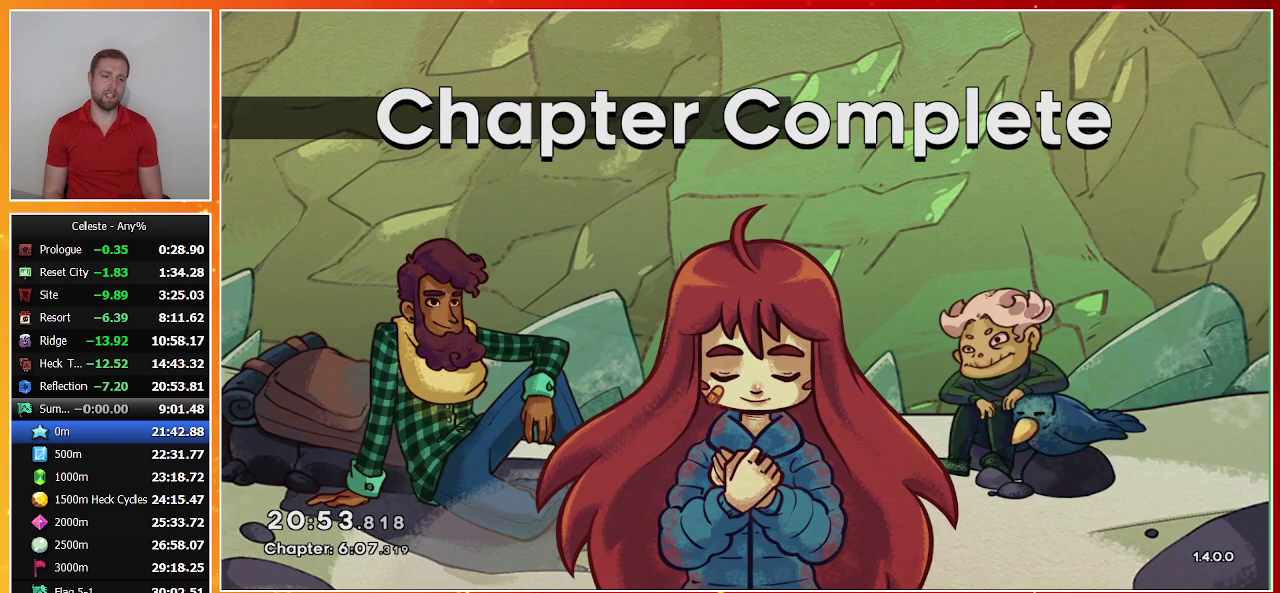
{"buttons": ["CROSS"], "left_stick": "center", "events": [[233, "CROSS", "up"], [300, "CROSS", "down"]]}
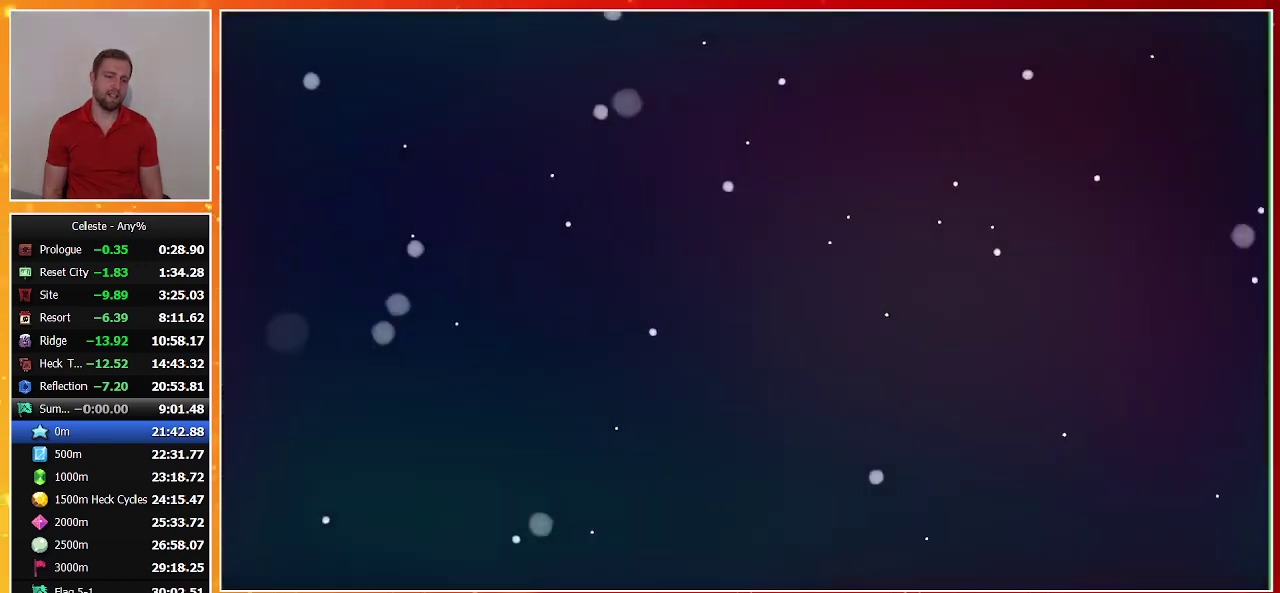
{"buttons": [], "left_stick": "center", "events": [[167, "CROSS", "up"], [233, "CROSS", "down"], [333, "CROSS", "up"], [400, "CROSS", "down"], [500, "CROSS", "up"]]}
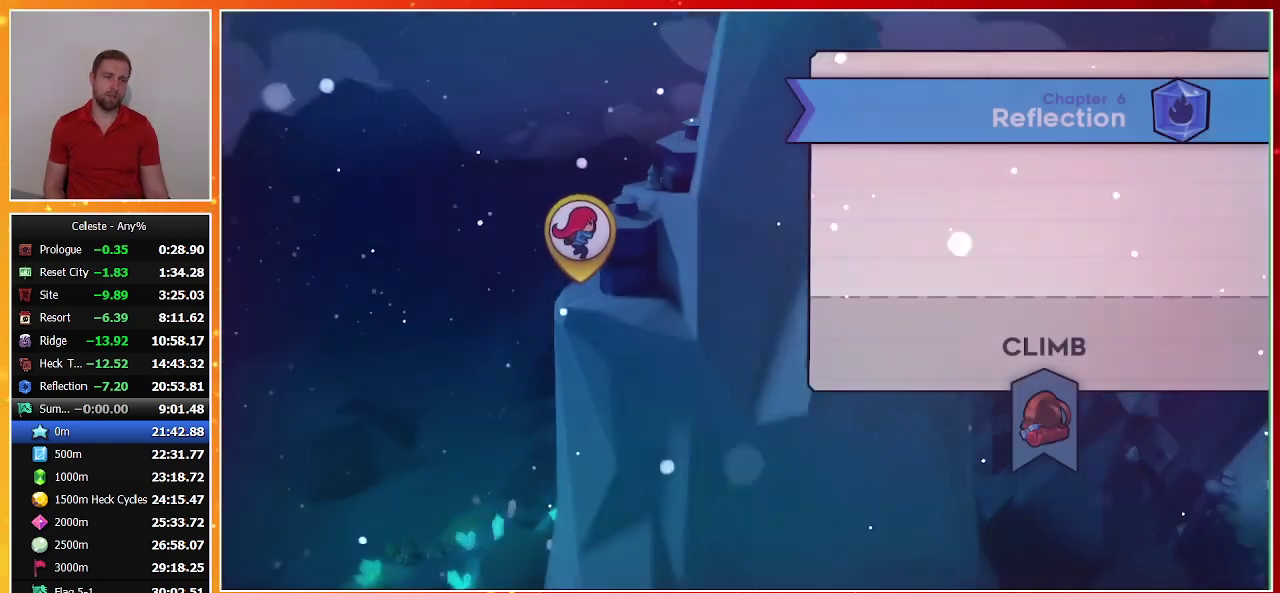
{"buttons": ["CROSS"], "left_stick": "center", "events": [[67, "CROSS", "down"], [133, "CROSS", "up"], [200, "CROSS", "down"], [433, "CROSS", "up"], [500, "CROSS", "down"]]}
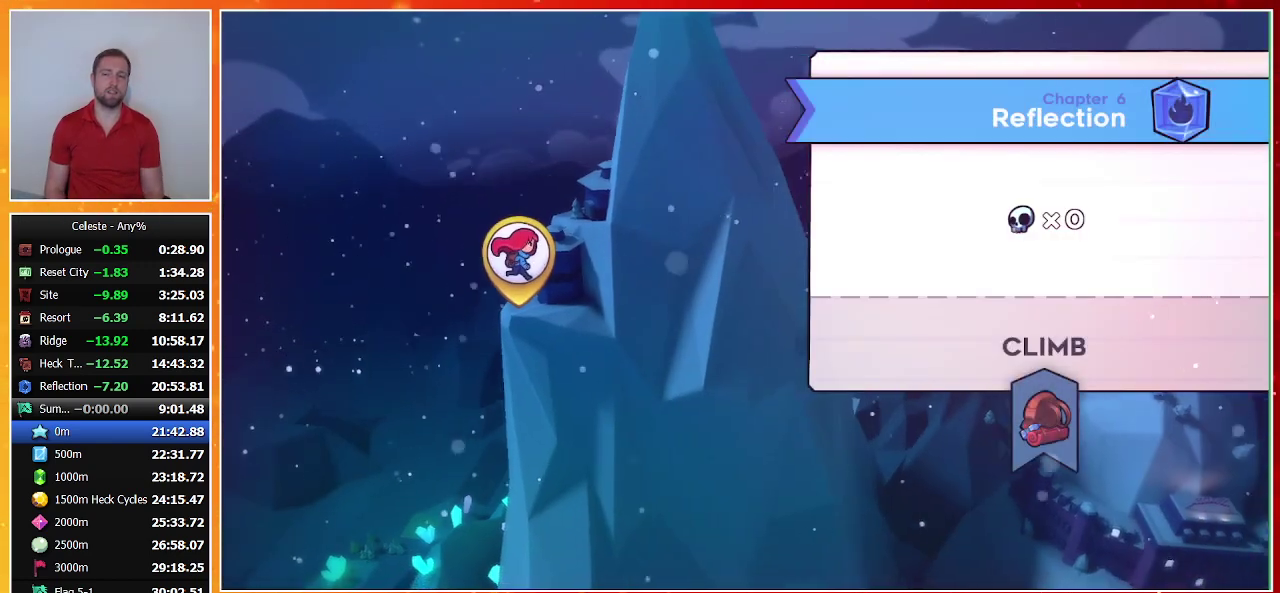
{"buttons": [], "left_stick": "center", "events": [[100, "CROSS", "up"], [200, "CROSS", "down"], [300, "CROSS", "up"], [400, "CROSS", "down"], [467, "CROSS", "up"]]}
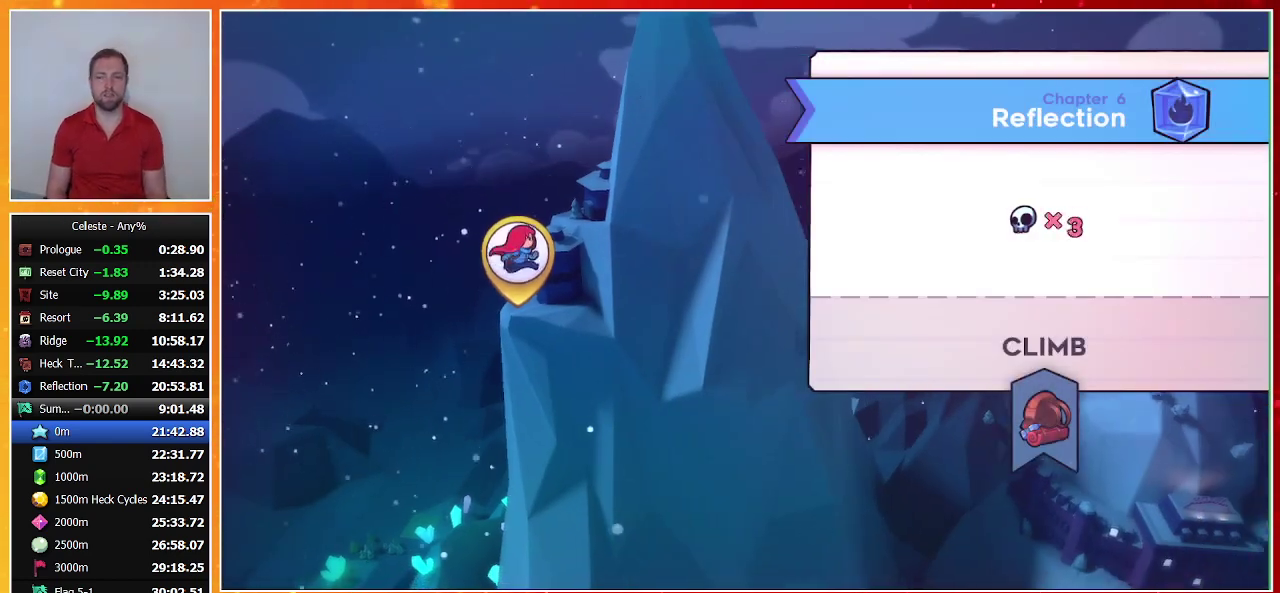
{"buttons": [], "left_stick": "center", "events": [[100, "CROSS", "down"], [233, "CROSS", "up"], [300, "CROSS", "down"], [400, "CROSS", "up"]]}
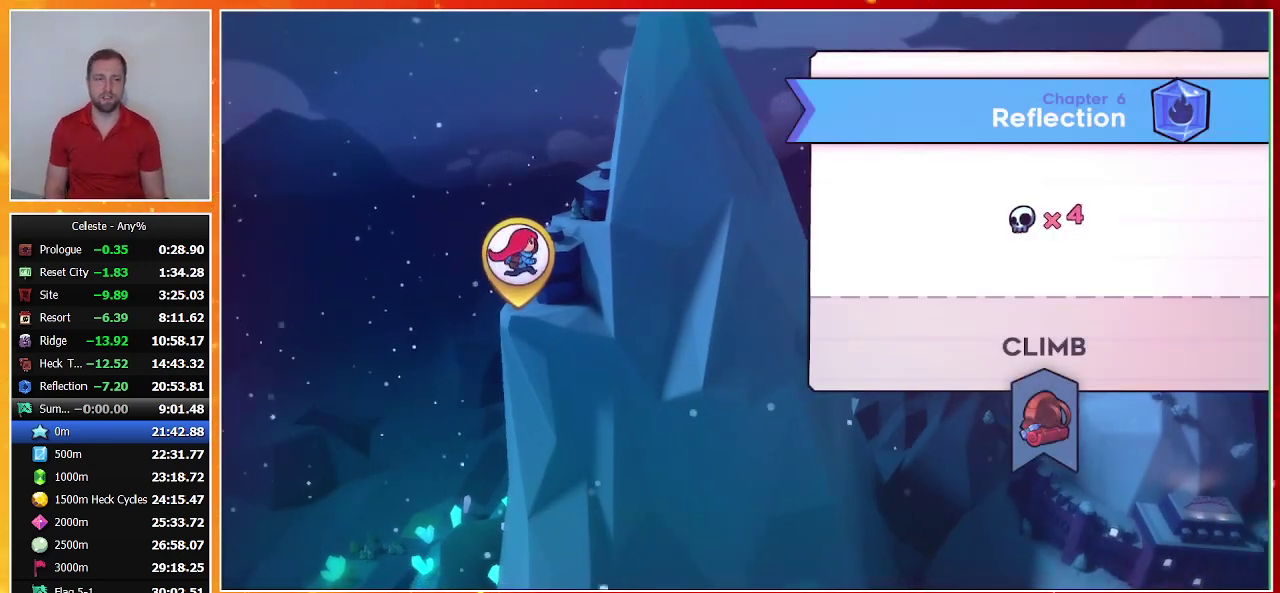
{"buttons": [], "left_stick": "center", "events": []}
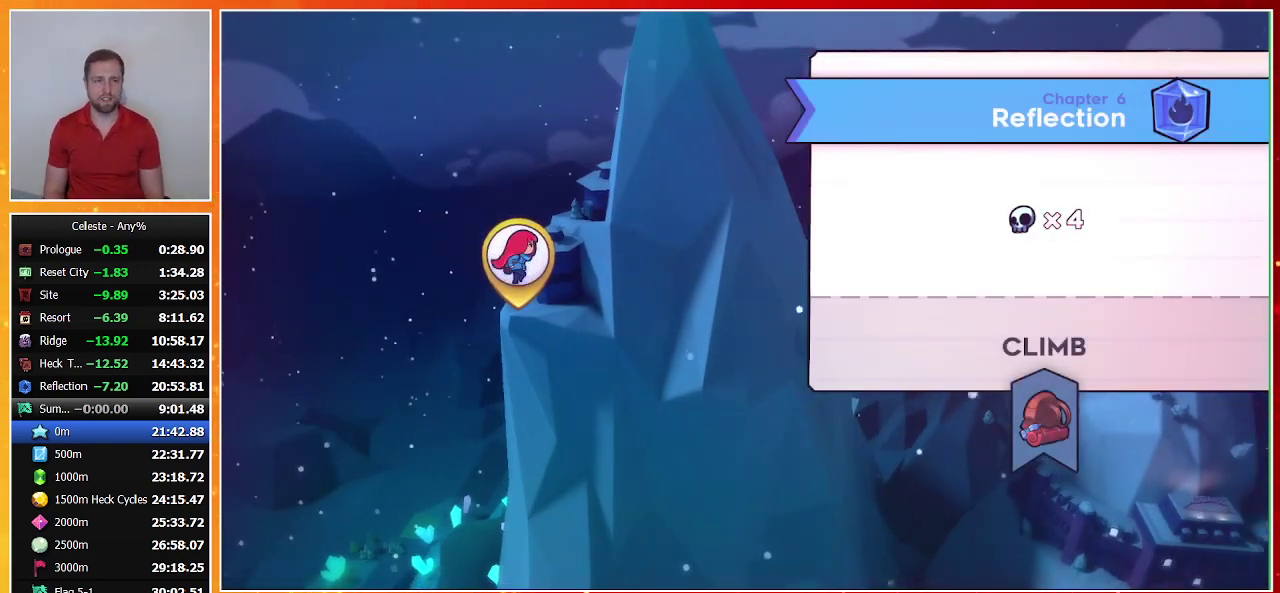
{"buttons": ["CROSS"], "left_stick": "center", "events": [[433, "CROSS", "down"]]}
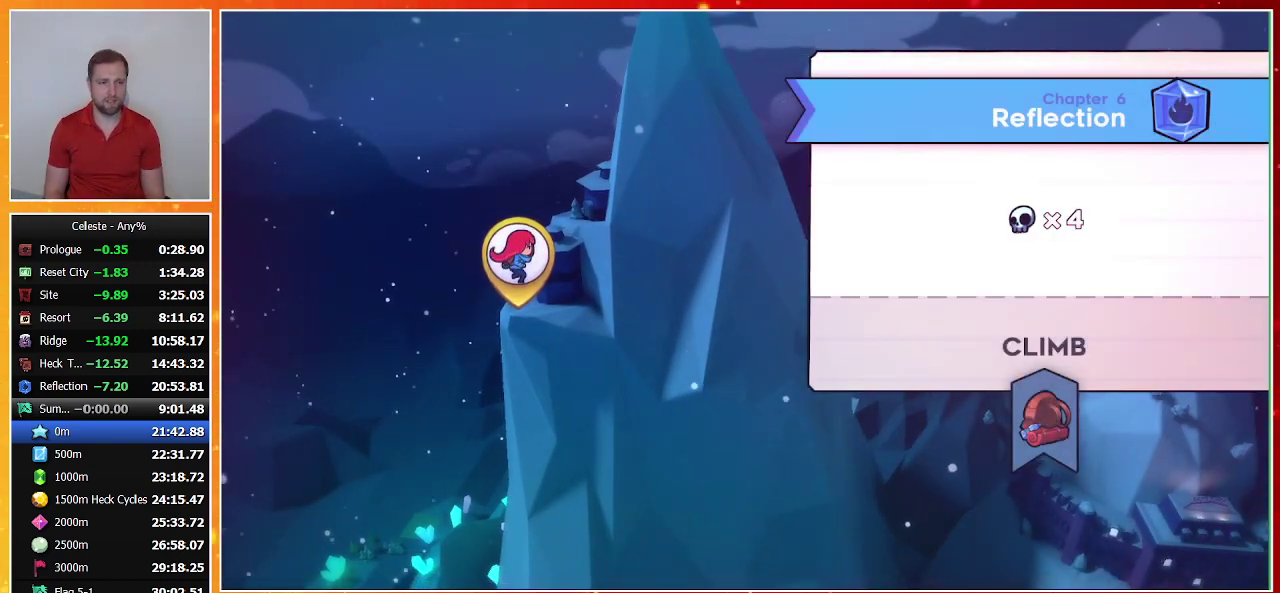
{"buttons": [], "left_stick": "center", "events": [[33, "CROSS", "up"], [100, "CROSS", "down"], [333, "CROSS", "up"], [400, "CROSS", "down"], [500, "CROSS", "up"]]}
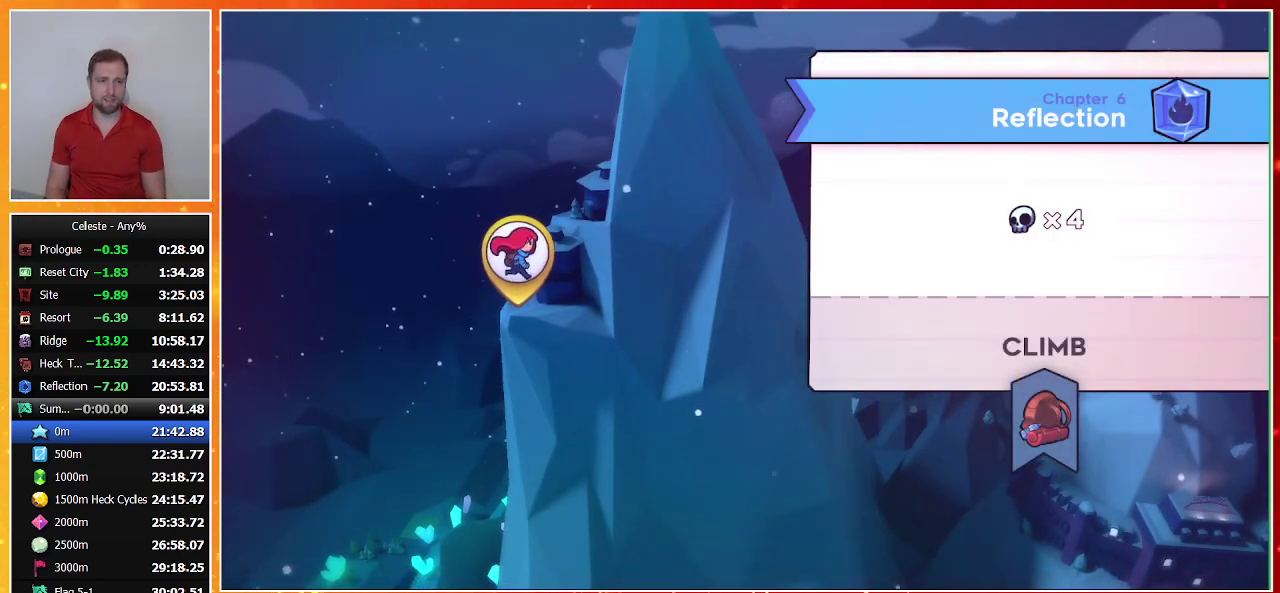
{"buttons": [], "left_stick": "center", "events": [[67, "CROSS", "down"], [167, "CROSS", "up"], [400, "CROSS", "down"], [467, "CROSS", "up"]]}
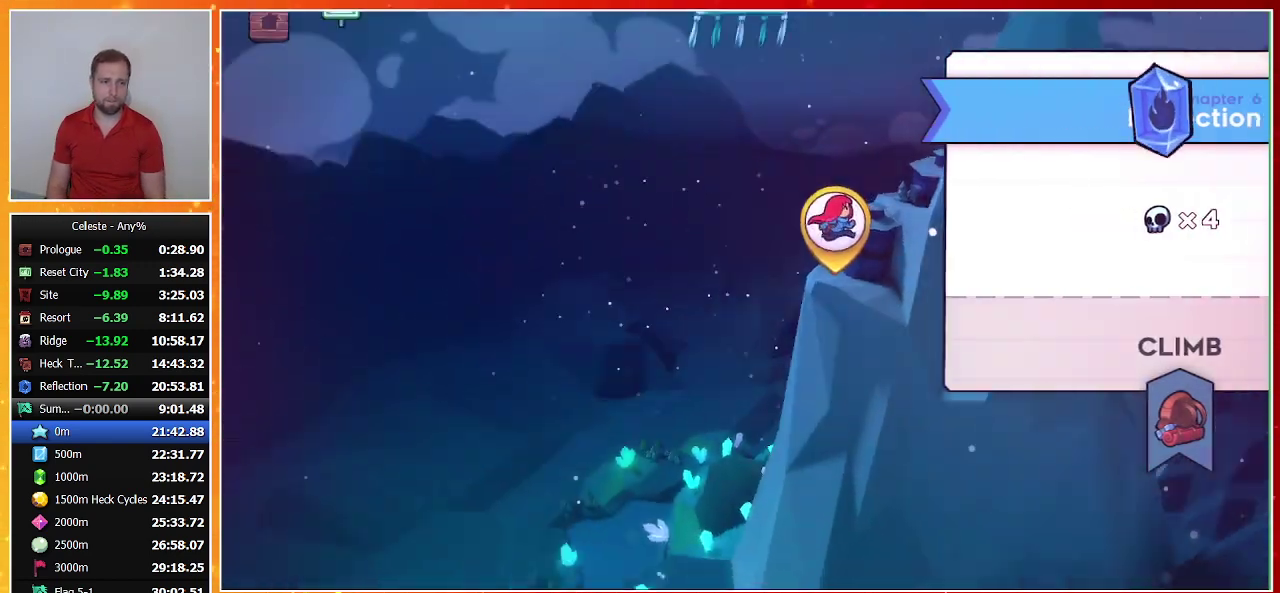
{"buttons": [], "left_stick": "center", "events": []}
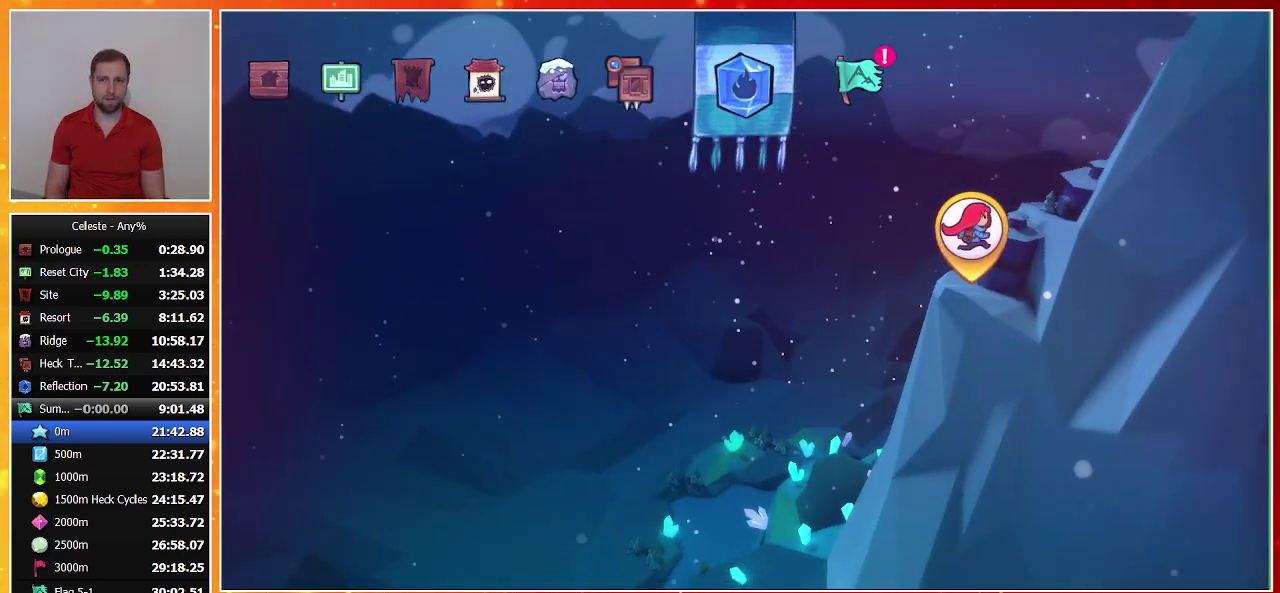
{"buttons": [], "left_stick": "center", "events": [[67, "DPAD_RIGHT", "down"], [233, "DPAD_RIGHT", "up"]]}
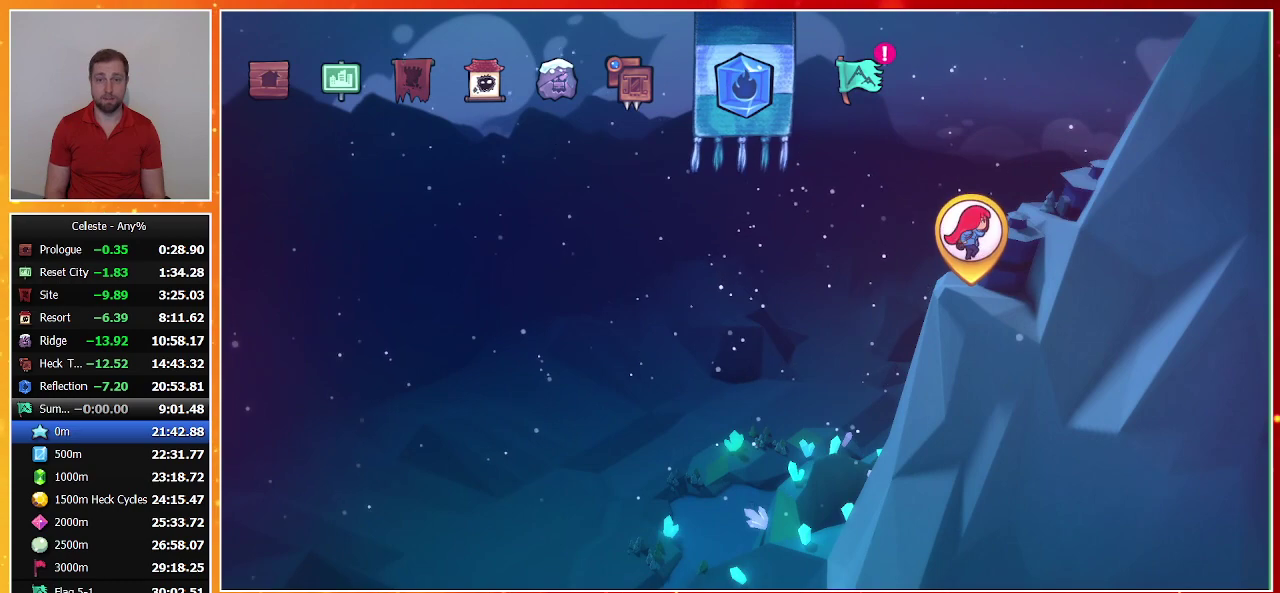
{"buttons": [], "left_stick": "center", "events": []}
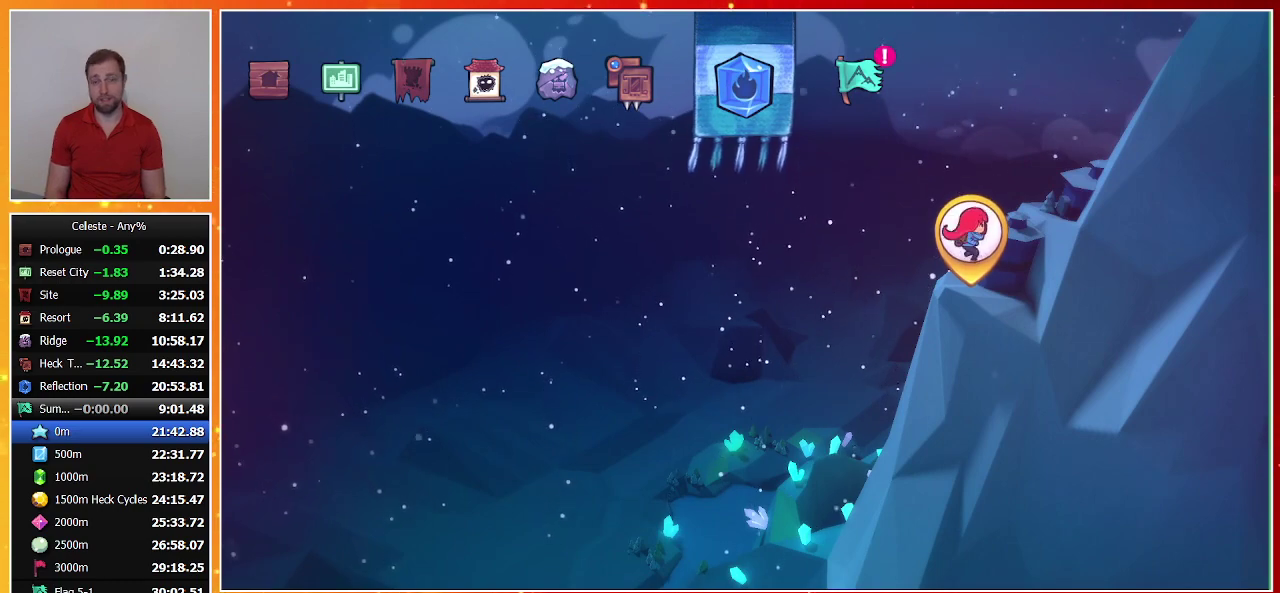
{"buttons": [], "left_stick": "center", "events": []}
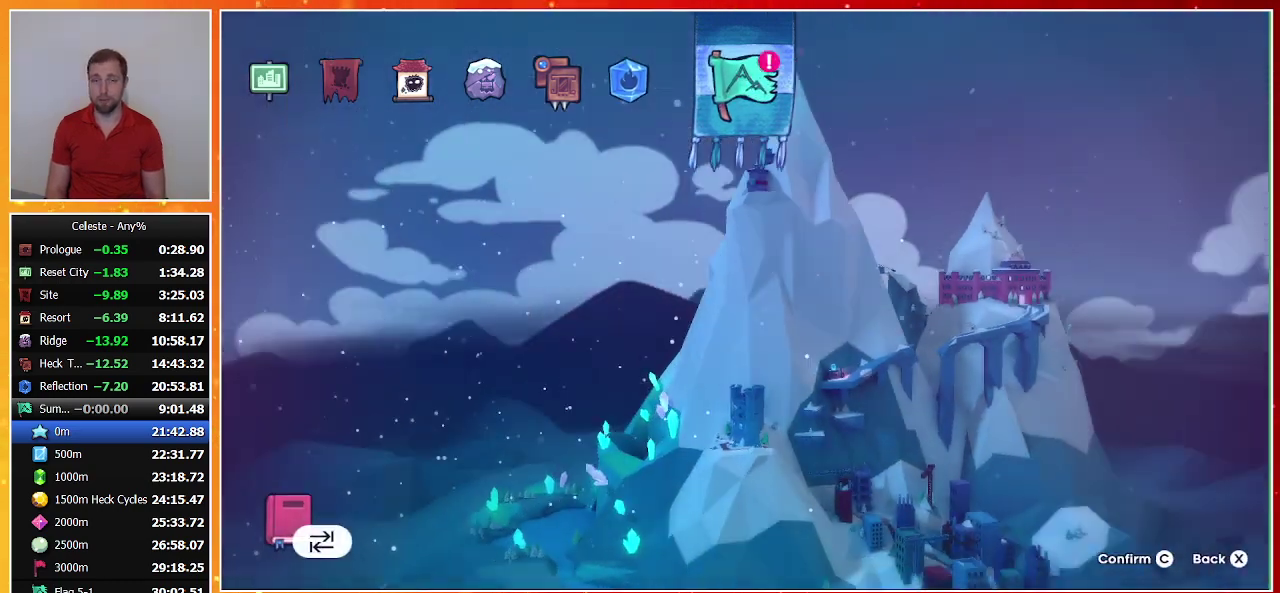
{"buttons": [], "left_stick": "center", "events": [[100, "CROSS", "down"], [233, "CROSS", "up"]]}
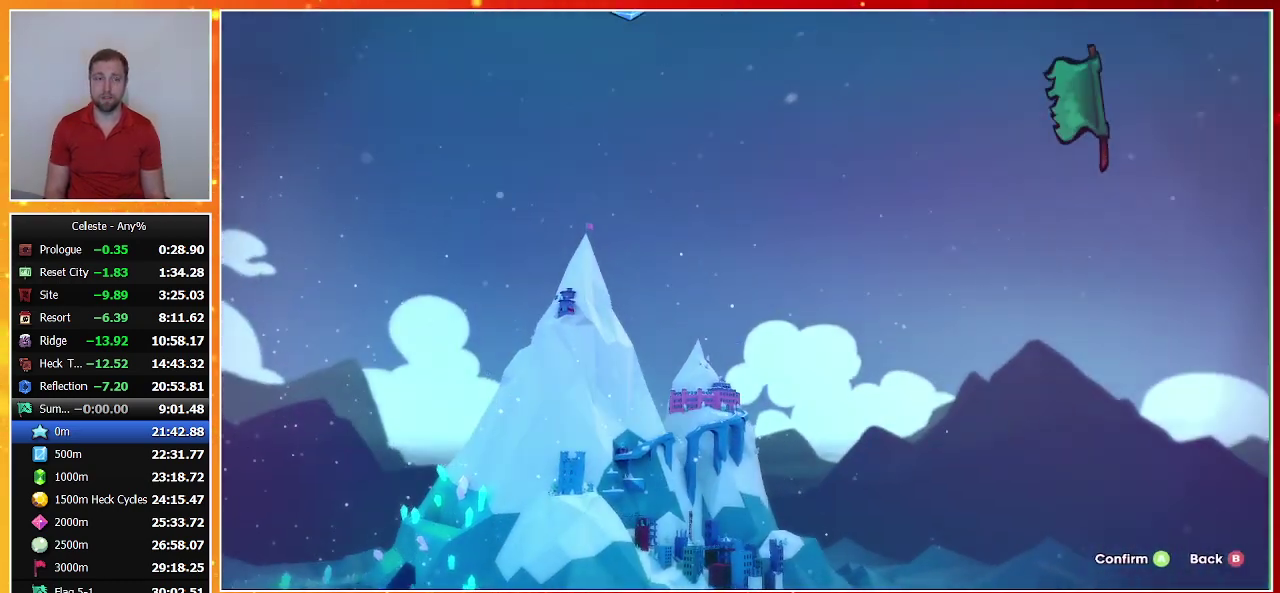
{"buttons": ["CROSS"], "left_stick": "center", "events": [[33, "CROSS", "down"], [100, "CROSS", "up"], [200, "CROSS", "down"], [267, "CROSS", "up"], [333, "CROSS", "down"], [433, "CROSS", "up"], [500, "CROSS", "down"]]}
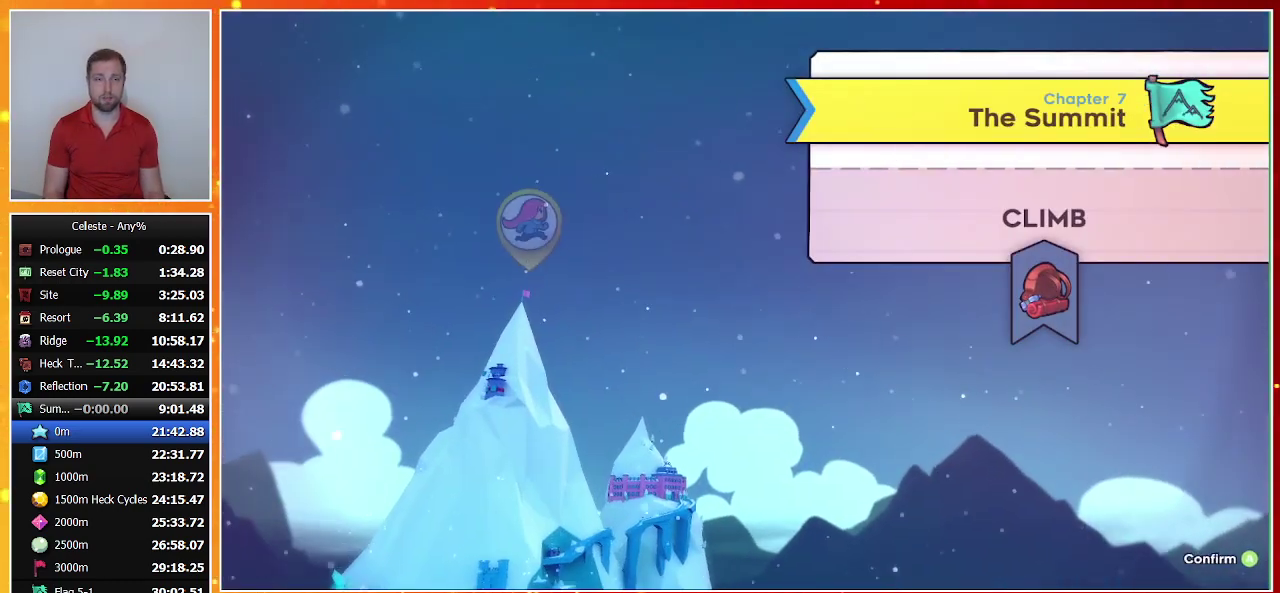
{"buttons": [], "left_stick": "center", "events": [[67, "CROSS", "up"], [133, "CROSS", "down"], [200, "CROSS", "up"], [300, "CROSS", "down"], [367, "CROSS", "up"], [433, "CROSS", "down"], [500, "CROSS", "up"]]}
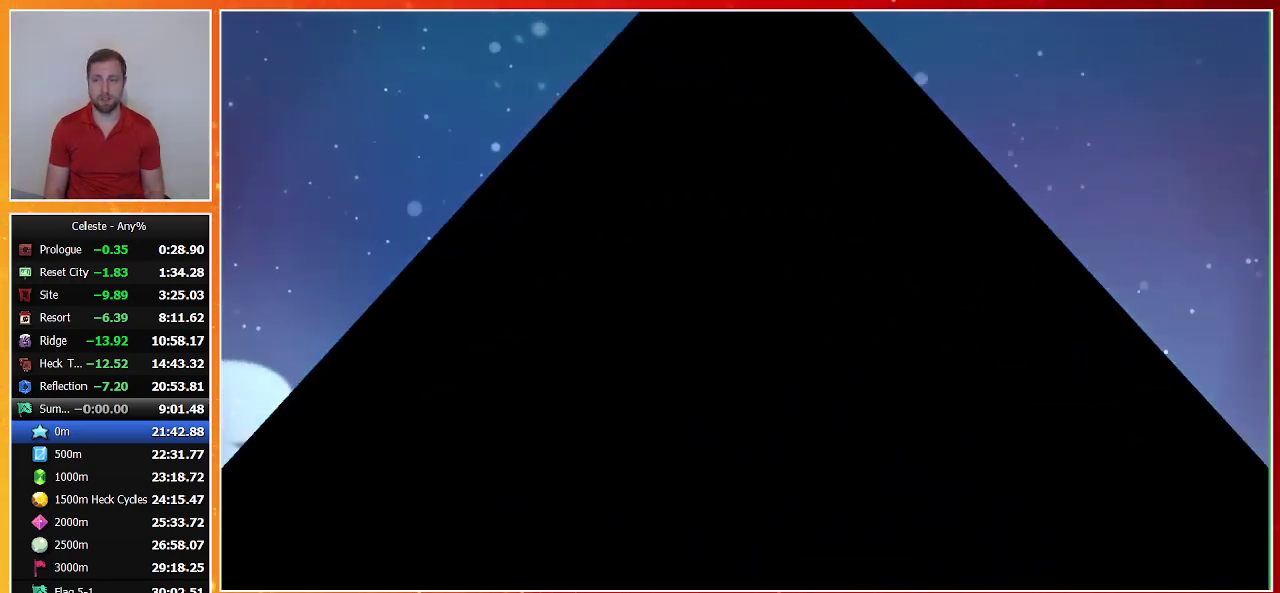
{"buttons": [], "left_stick": "center", "events": []}
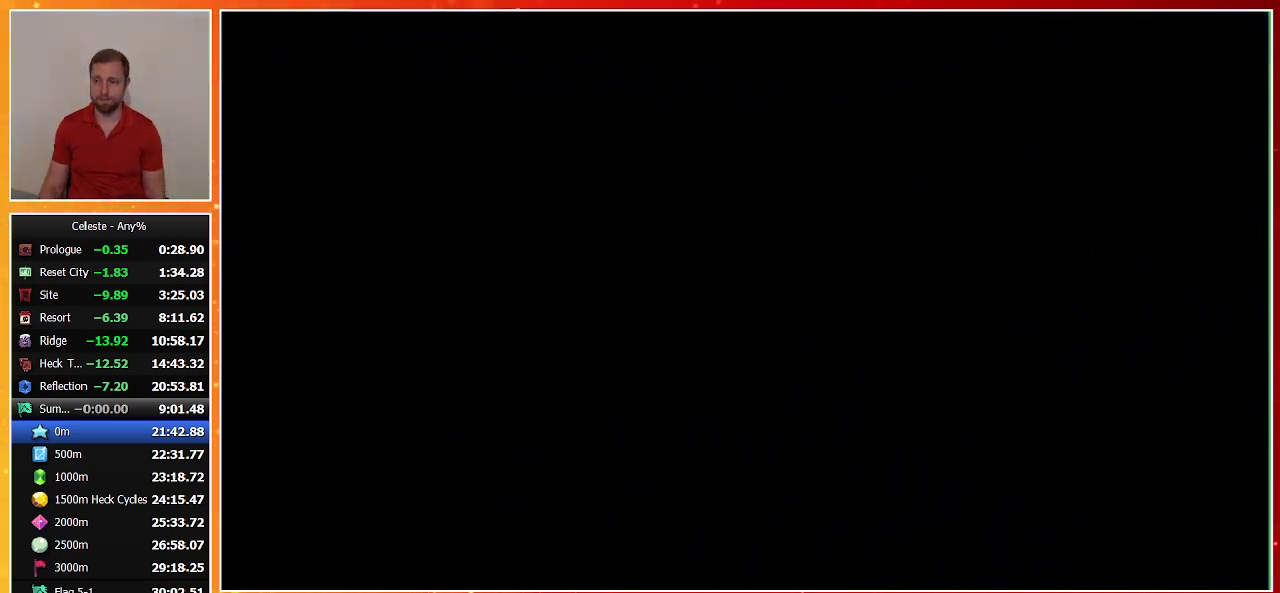
{"buttons": [], "left_stick": "center", "events": []}